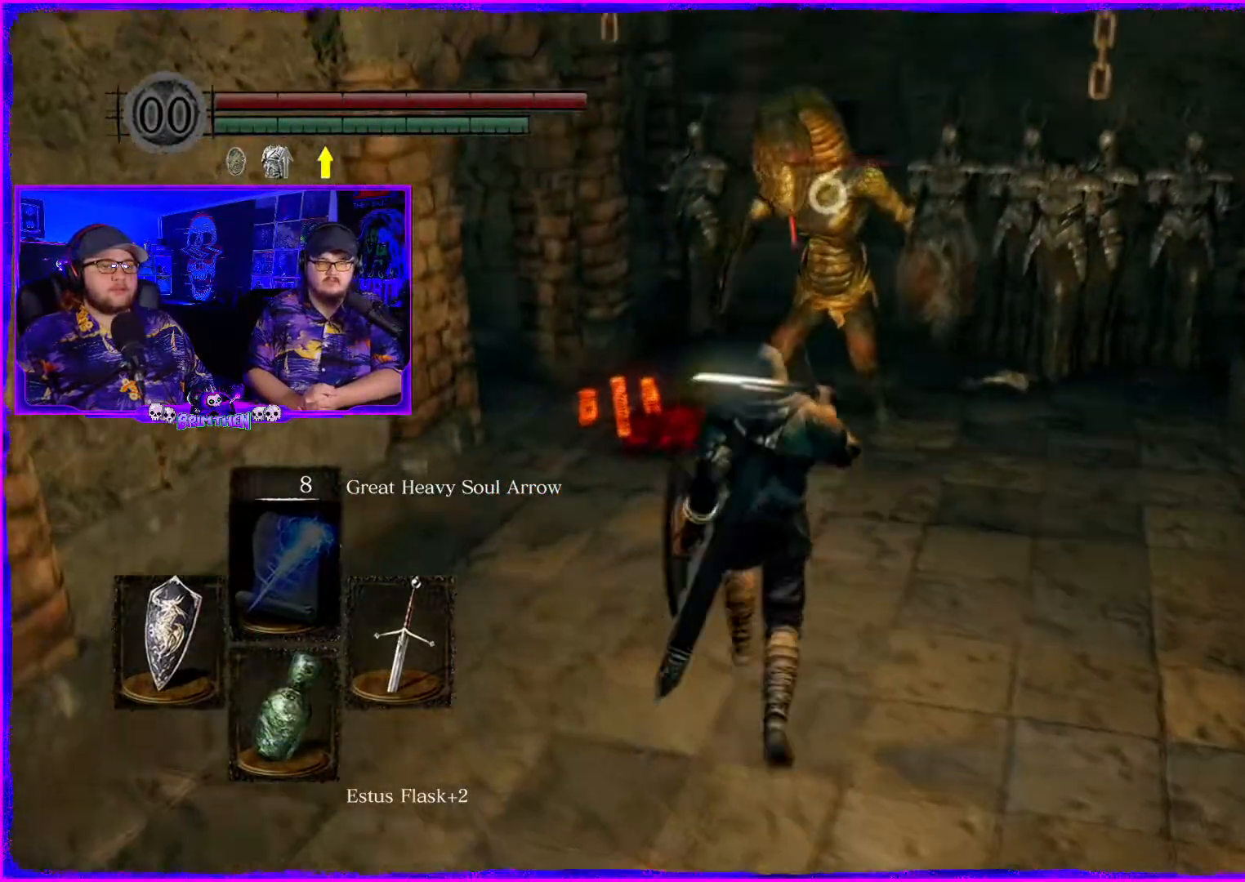
Gameplay with a controller (PlayStation layout); each line is a JSON object with the inputs held at the frame after it. "events" lists button and stick changes between this image and that frame as [ms after this image, input, new state], when the widget could be followed in between. Not read: L1.
{"buttons": [], "left_stick": "down-left", "right_stick": "up-right", "events": [[133, "left_stick", "center"], [350, "left_stick", "down"], [434, "left_stick", "down-left"]]}
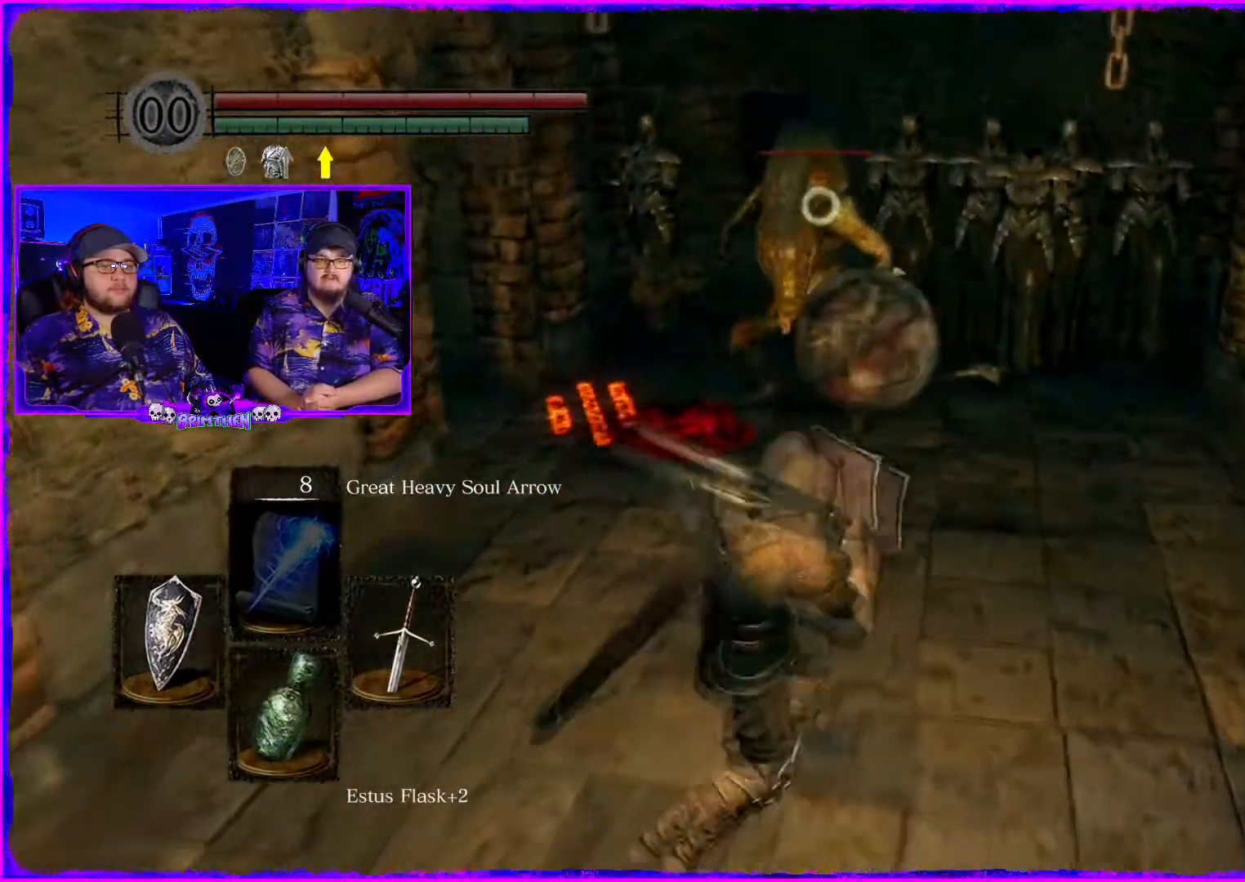
{"buttons": [], "left_stick": "down-left", "right_stick": "center", "events": [[17, "left_stick", "left"], [50, "right_stick", "center"], [67, "left_stick", "up-left"], [234, "left_stick", "right"], [501, "left_stick", "down-left"]]}
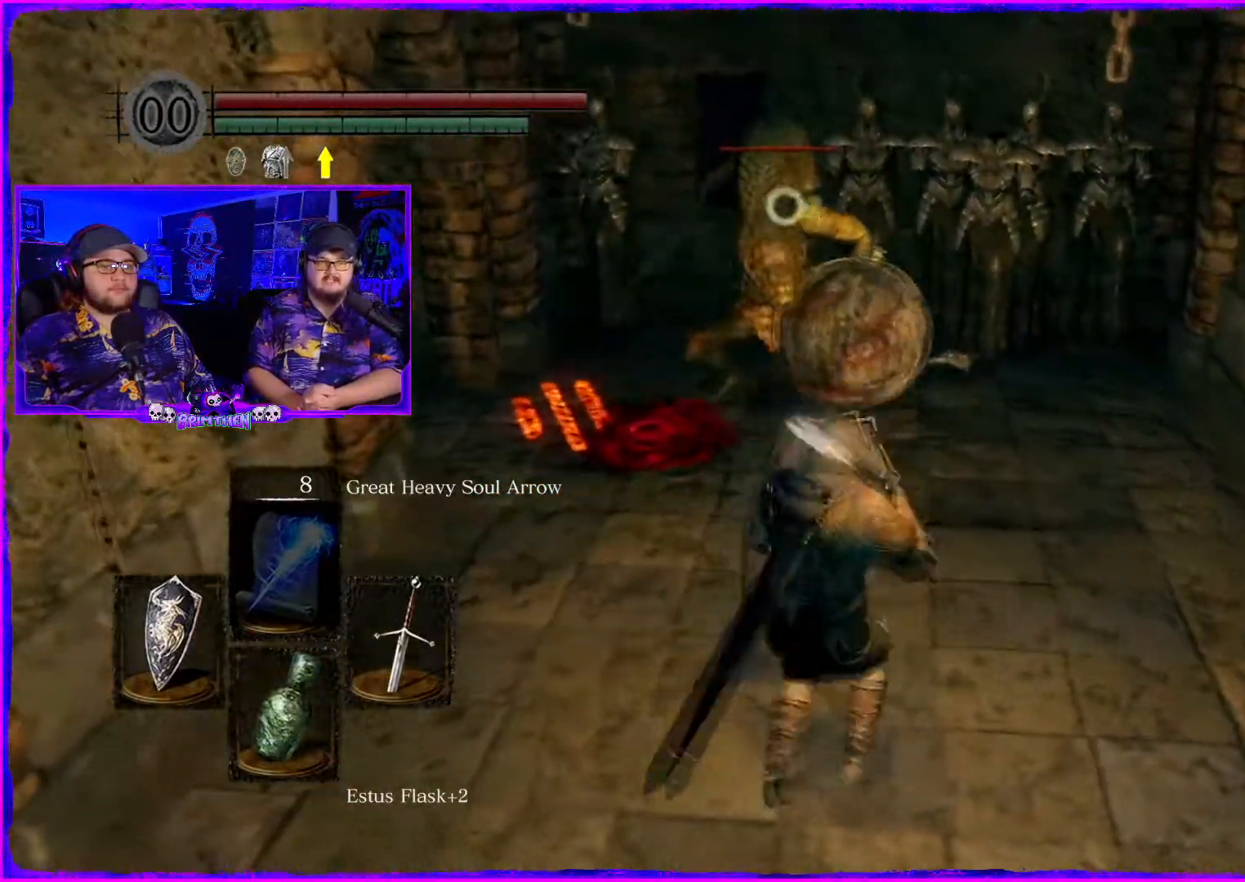
{"buttons": [], "left_stick": "up-left", "right_stick": "up-right", "events": [[50, "left_stick", "left"], [117, "right_stick", "up-right"], [217, "right_stick", "center"], [283, "left_stick", "up-left"], [384, "right_stick", "up-right"]]}
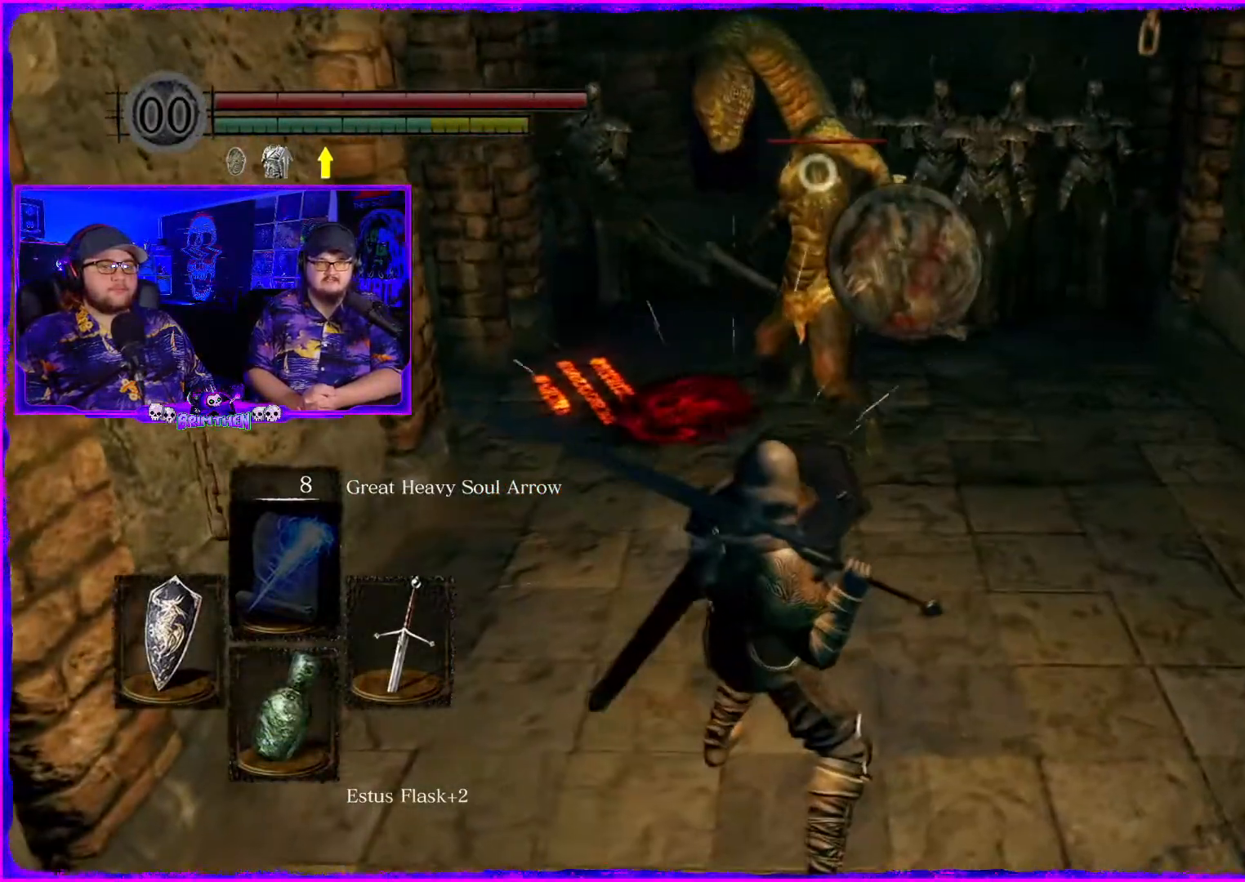
{"buttons": [], "left_stick": "up-left", "right_stick": "center", "events": [[100, "right_stick", "center"], [201, "right_stick", "up-right"], [417, "right_stick", "center"]]}
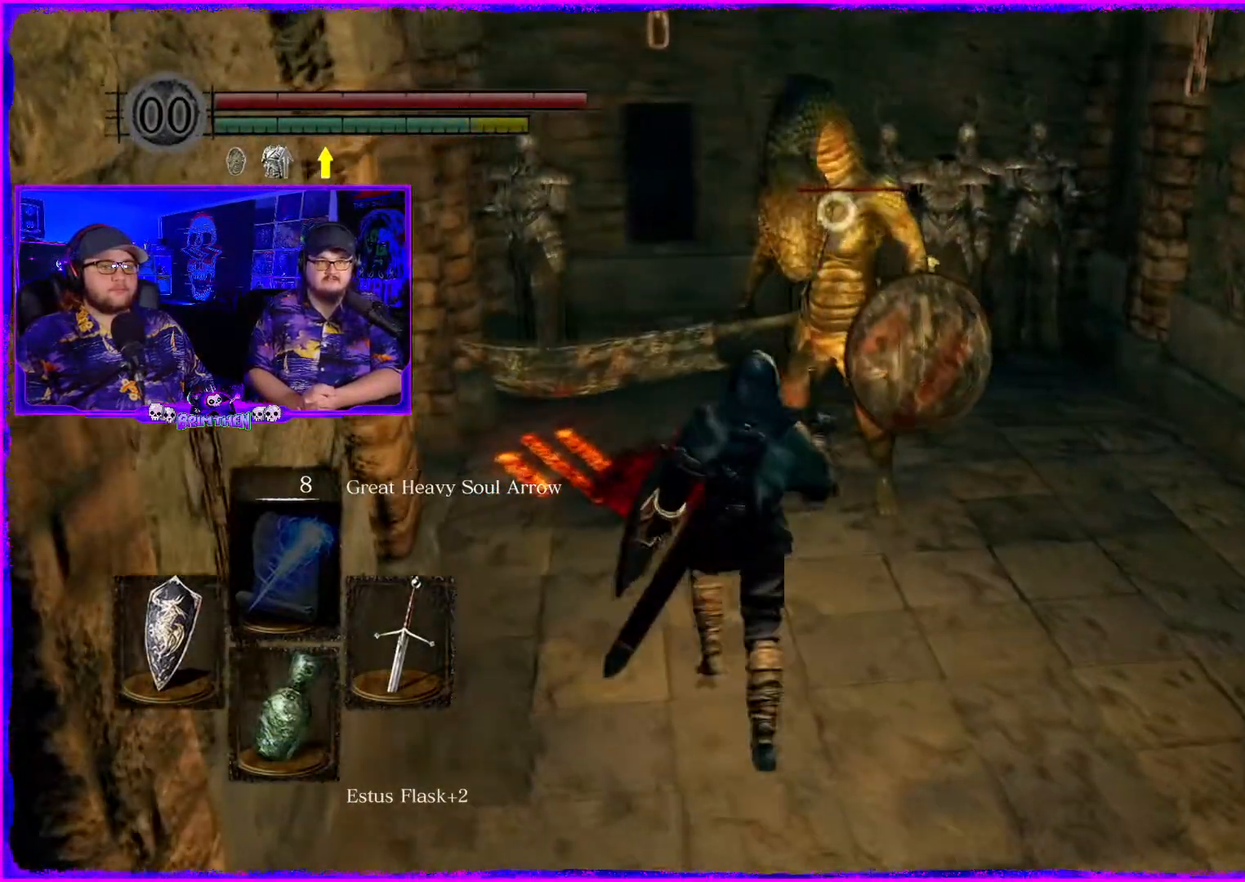
{"buttons": [], "left_stick": "up", "right_stick": "center", "events": [[67, "R1", "down"], [250, "R1", "up"], [350, "left_stick", "up"], [367, "R1", "down"], [500, "R1", "up"]]}
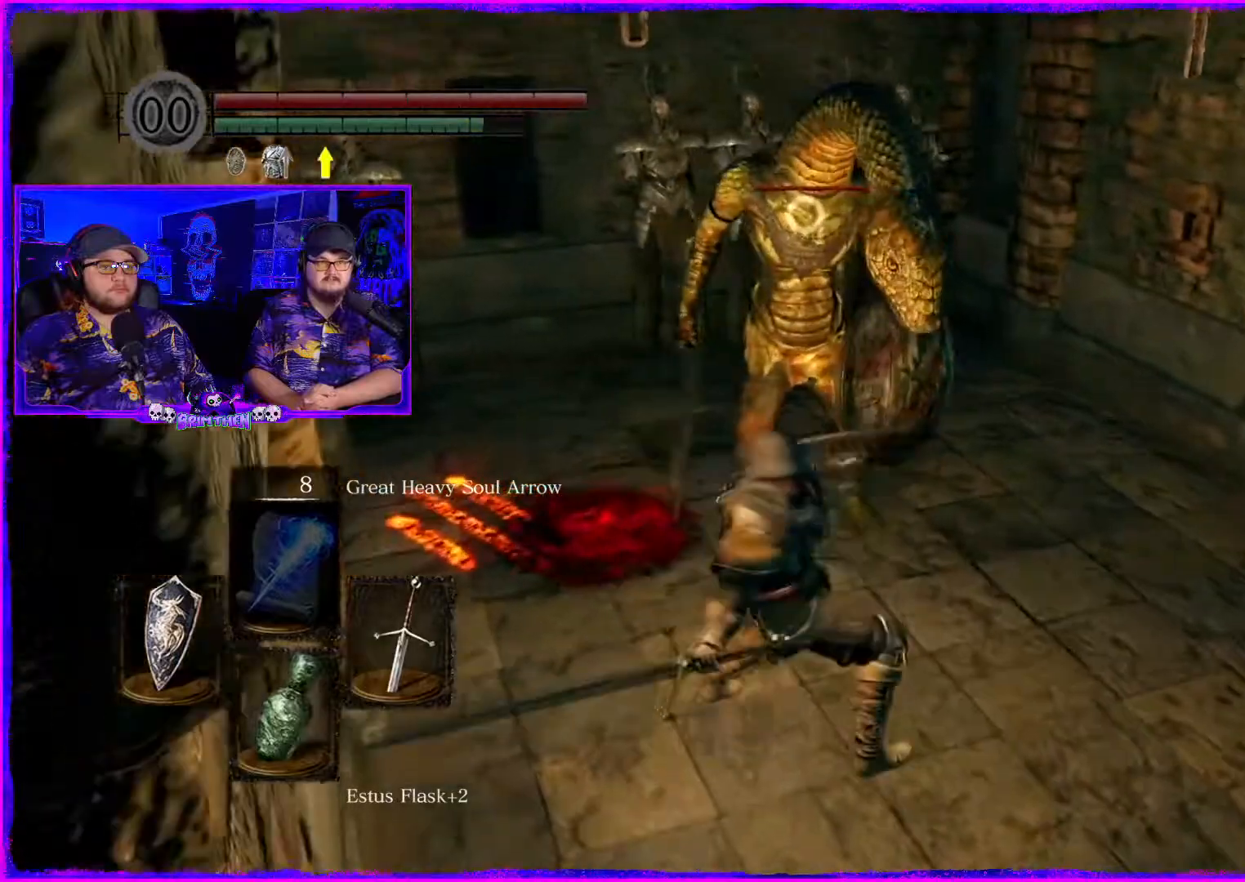
{"buttons": [], "left_stick": "up", "right_stick": "center", "events": [[100, "R1", "down"], [234, "R1", "up"], [351, "R1", "down"], [484, "R1", "up"]]}
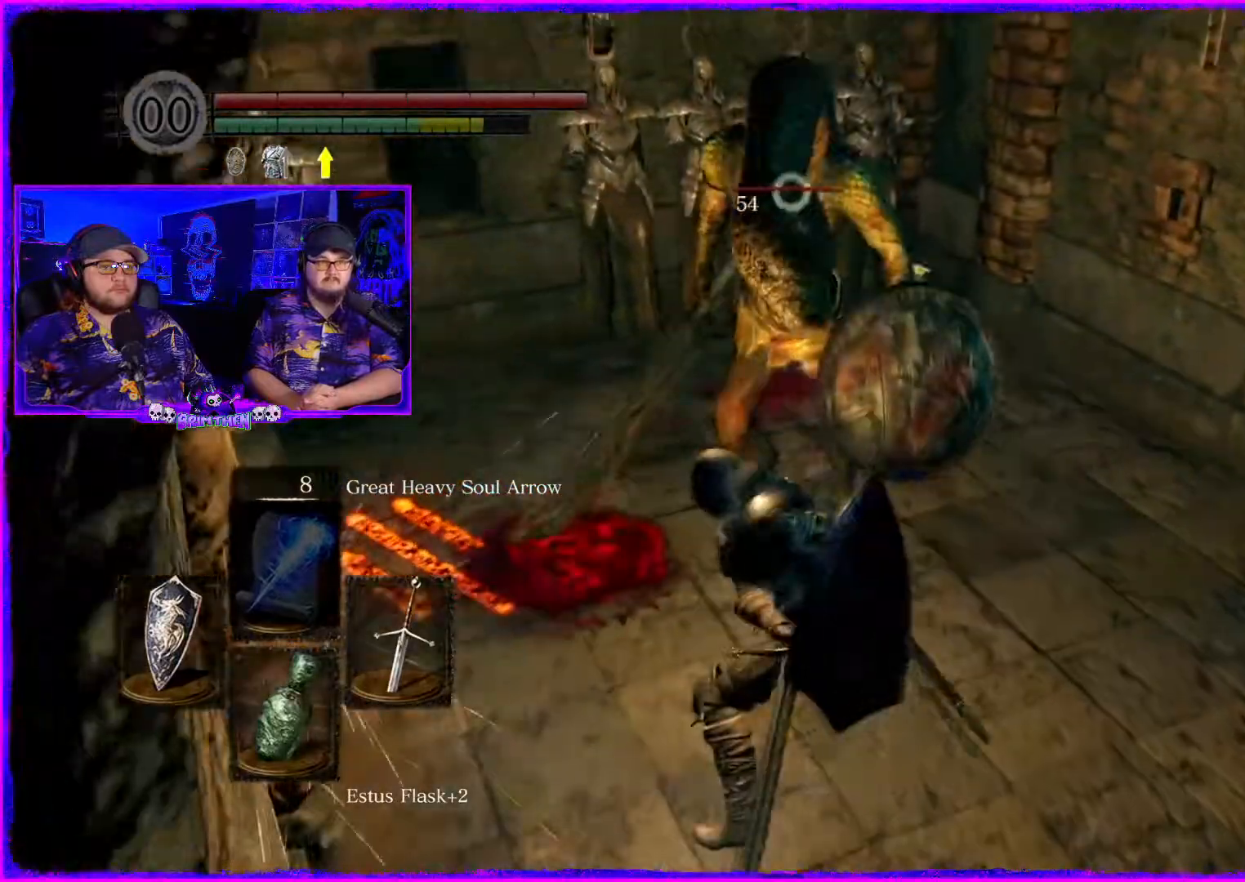
{"buttons": ["R1"], "left_stick": "up", "right_stick": "center", "events": [[183, "R1", "down"], [317, "R1", "up"], [434, "R1", "down"]]}
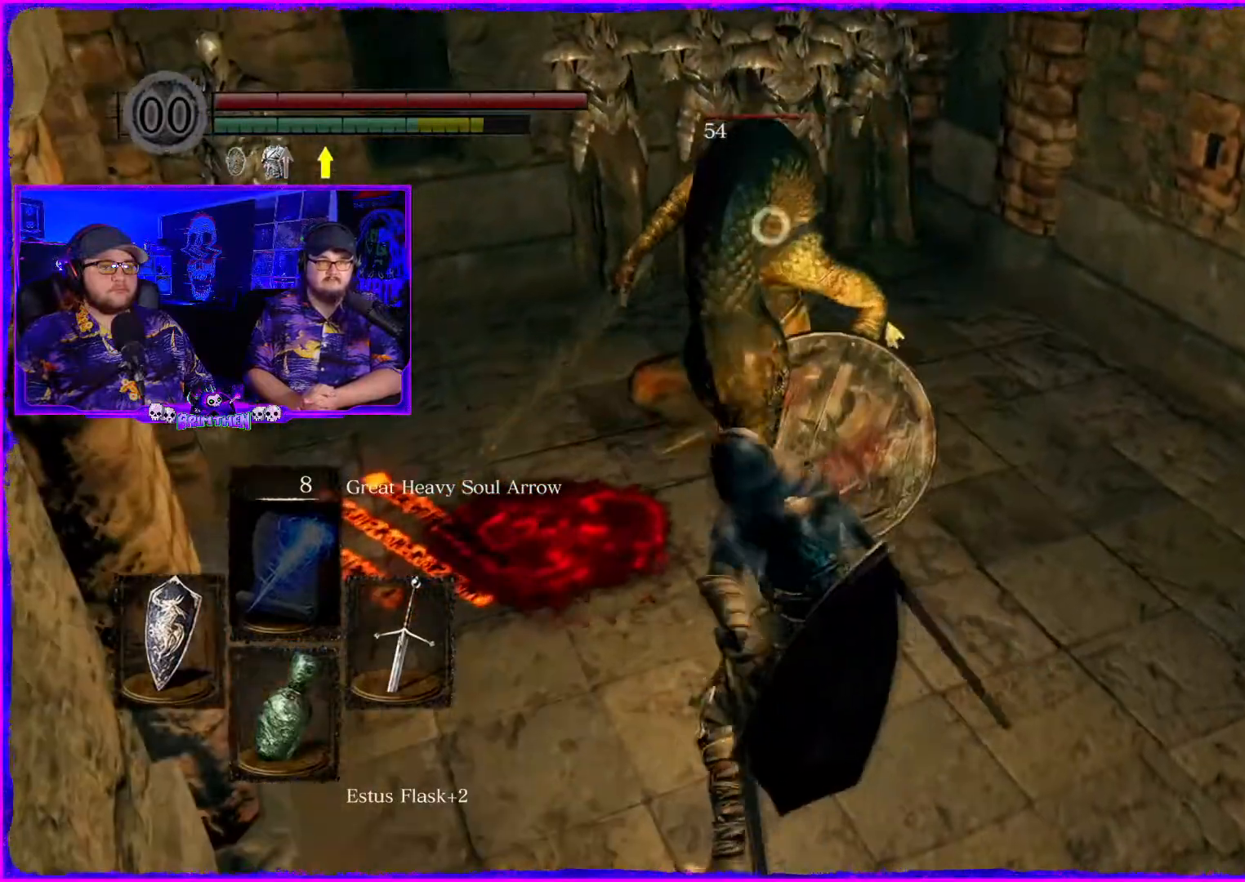
{"buttons": ["R1"], "left_stick": "up", "right_stick": "center", "events": [[34, "R1", "up"], [150, "R1", "down"], [267, "R1", "up"], [384, "R1", "down"]]}
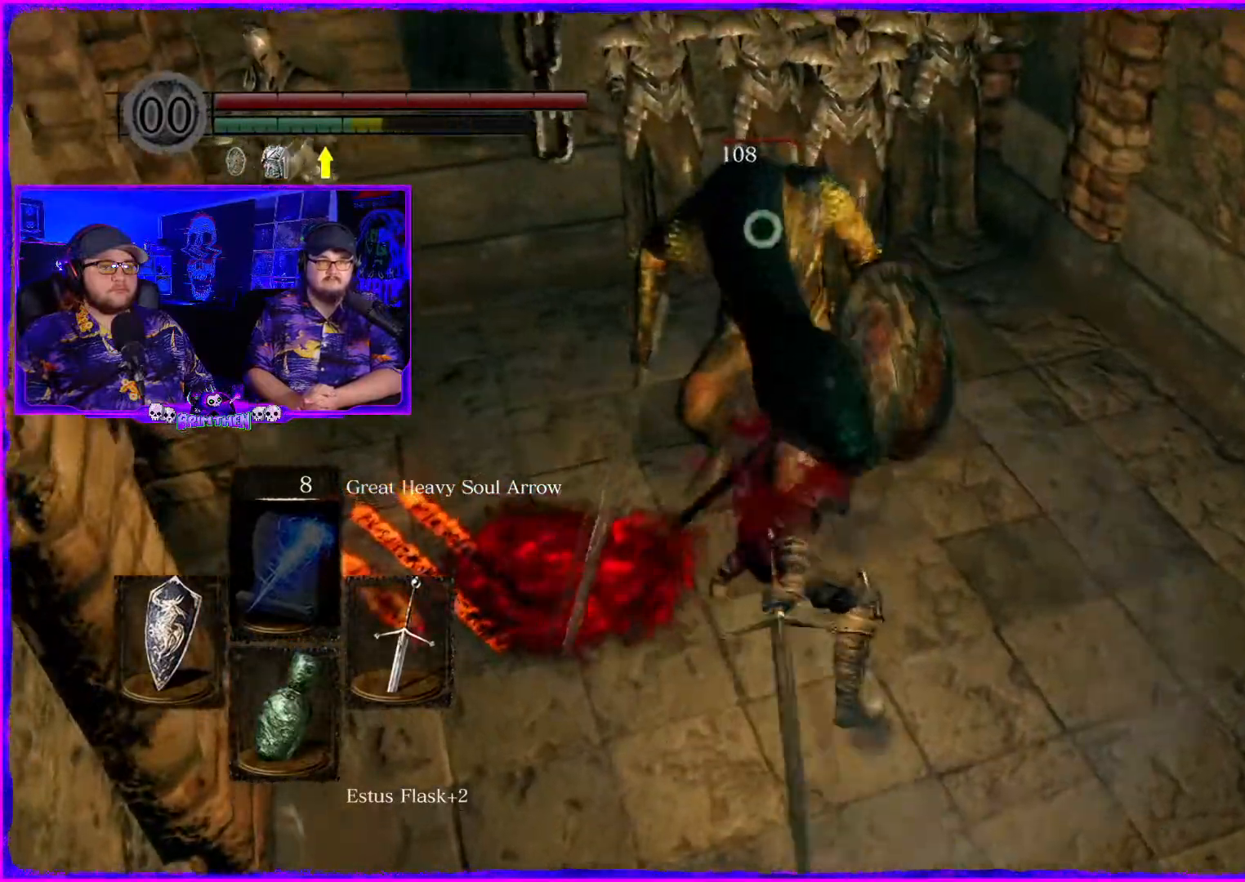
{"buttons": ["R1"], "left_stick": "up", "right_stick": "center", "events": [[17, "R1", "up"], [150, "R1", "down"], [283, "R1", "up"], [417, "R1", "down"]]}
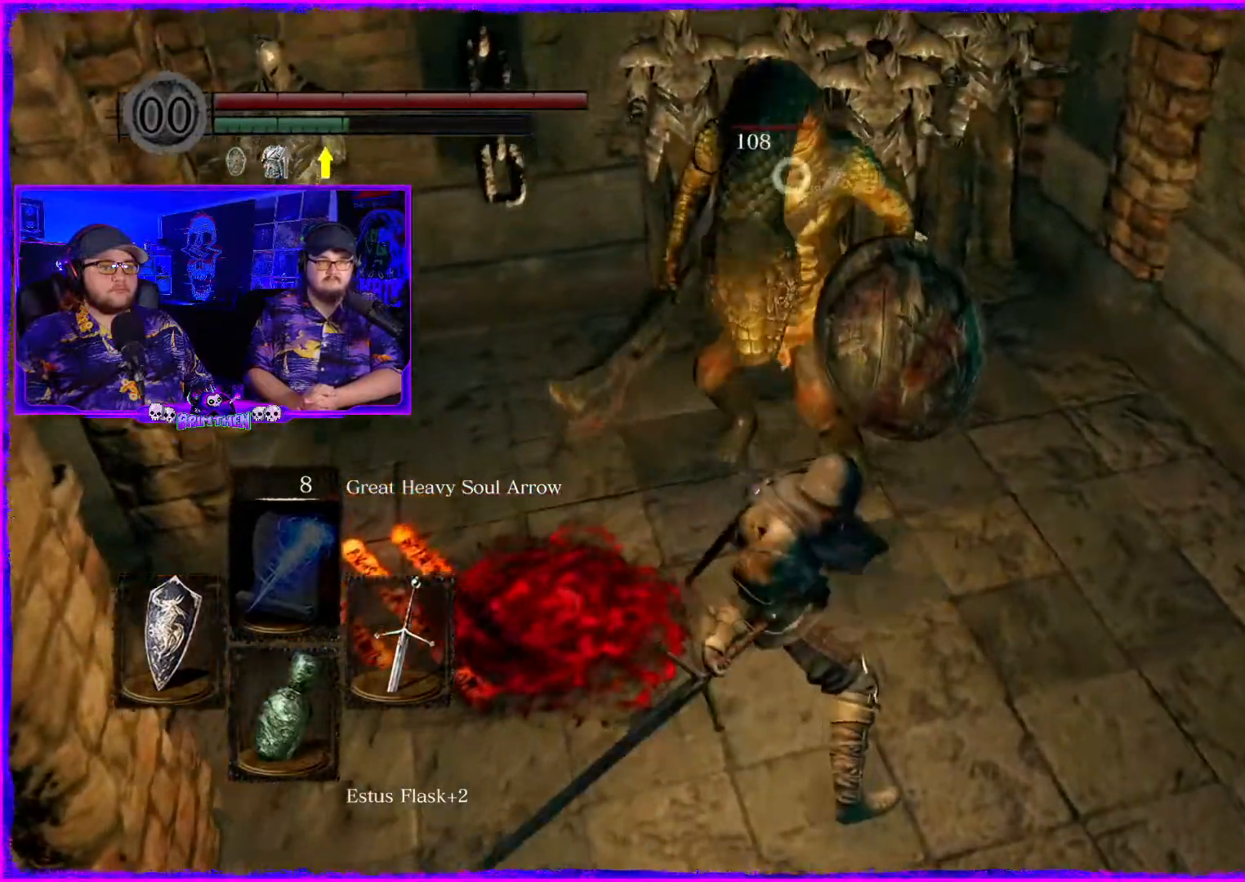
{"buttons": ["R1"], "left_stick": "center", "right_stick": "center", "events": [[67, "R1", "up"], [201, "R1", "down"], [317, "R1", "up"], [367, "left_stick", "center"], [434, "R1", "down"]]}
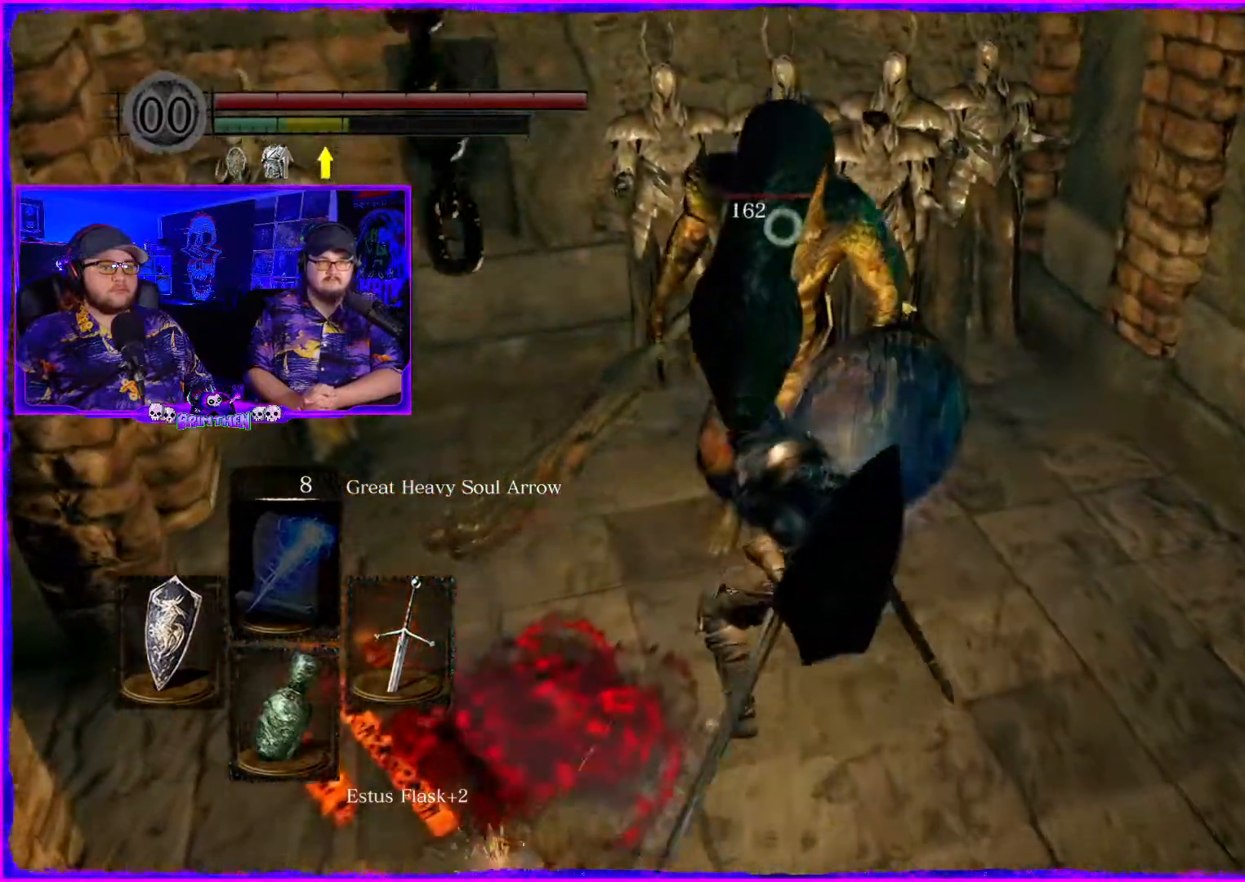
{"buttons": ["R1"], "left_stick": "up", "right_stick": "center", "events": [[50, "R1", "up"], [200, "R1", "down"], [217, "left_stick", "up"], [317, "R1", "up"], [500, "R1", "down"]]}
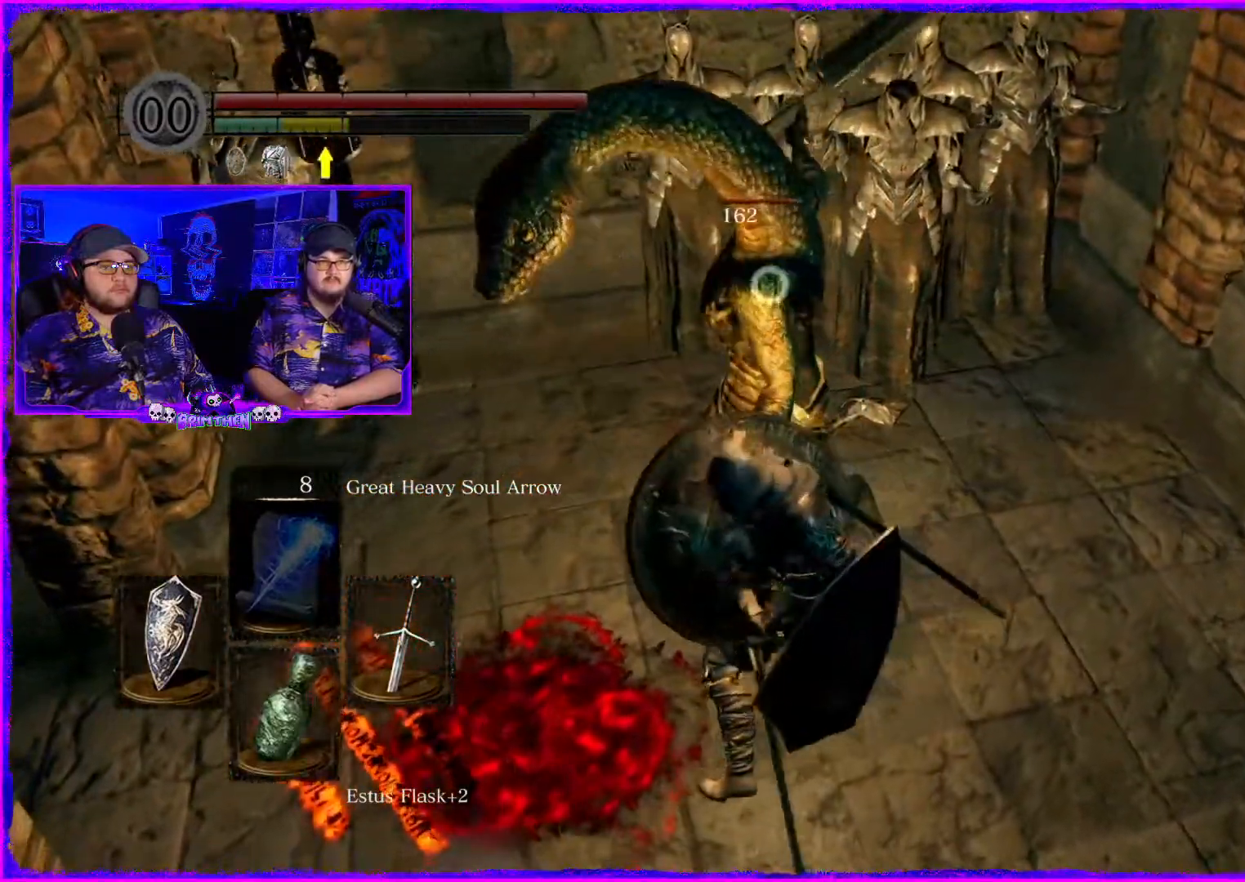
{"buttons": ["R1"], "left_stick": "center", "right_stick": "center", "events": [[150, "R1", "up"], [251, "R1", "down"], [367, "R1", "up"], [367, "left_stick", "center"], [467, "R1", "down"]]}
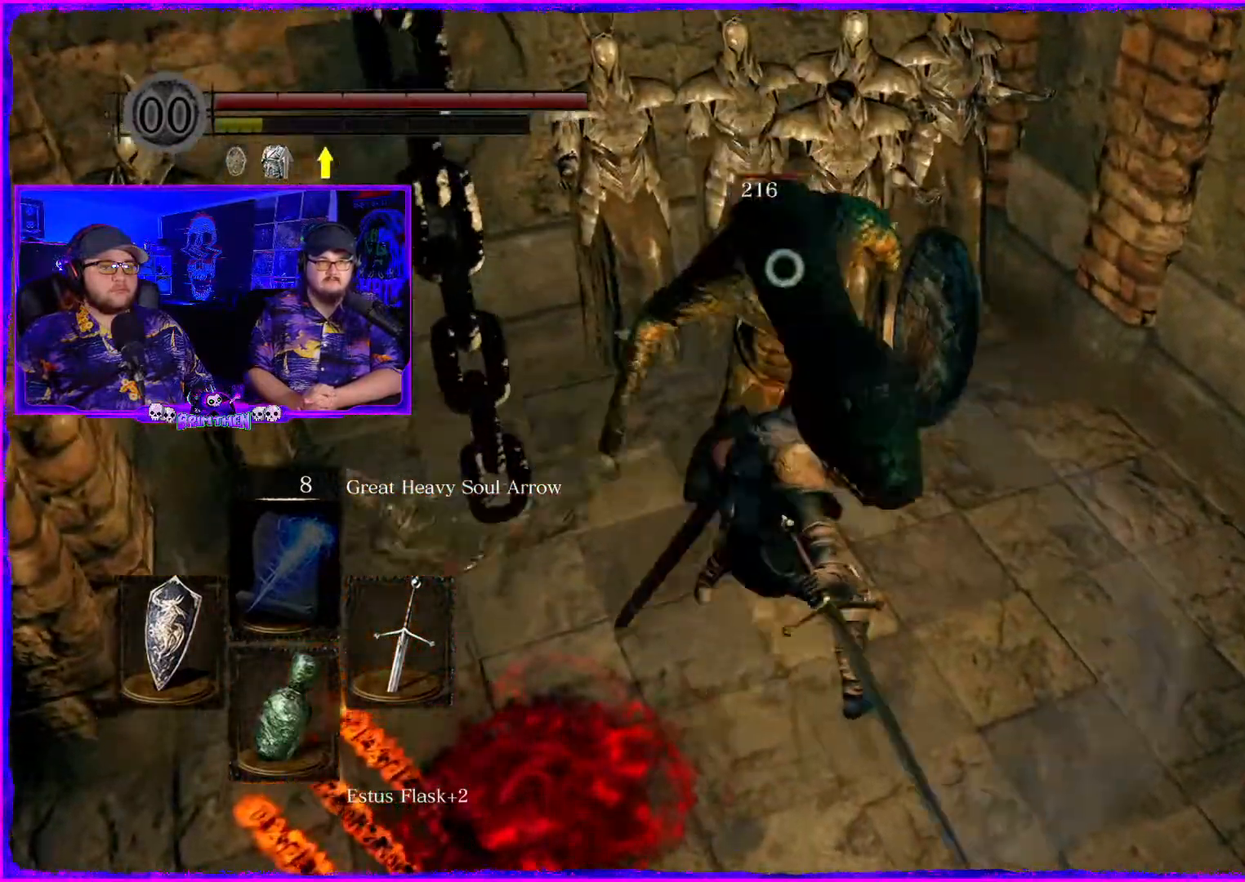
{"buttons": ["CIRCLE"], "left_stick": "down", "right_stick": "center", "events": [[67, "R1", "up"], [333, "left_stick", "down"], [500, "CIRCLE", "down"]]}
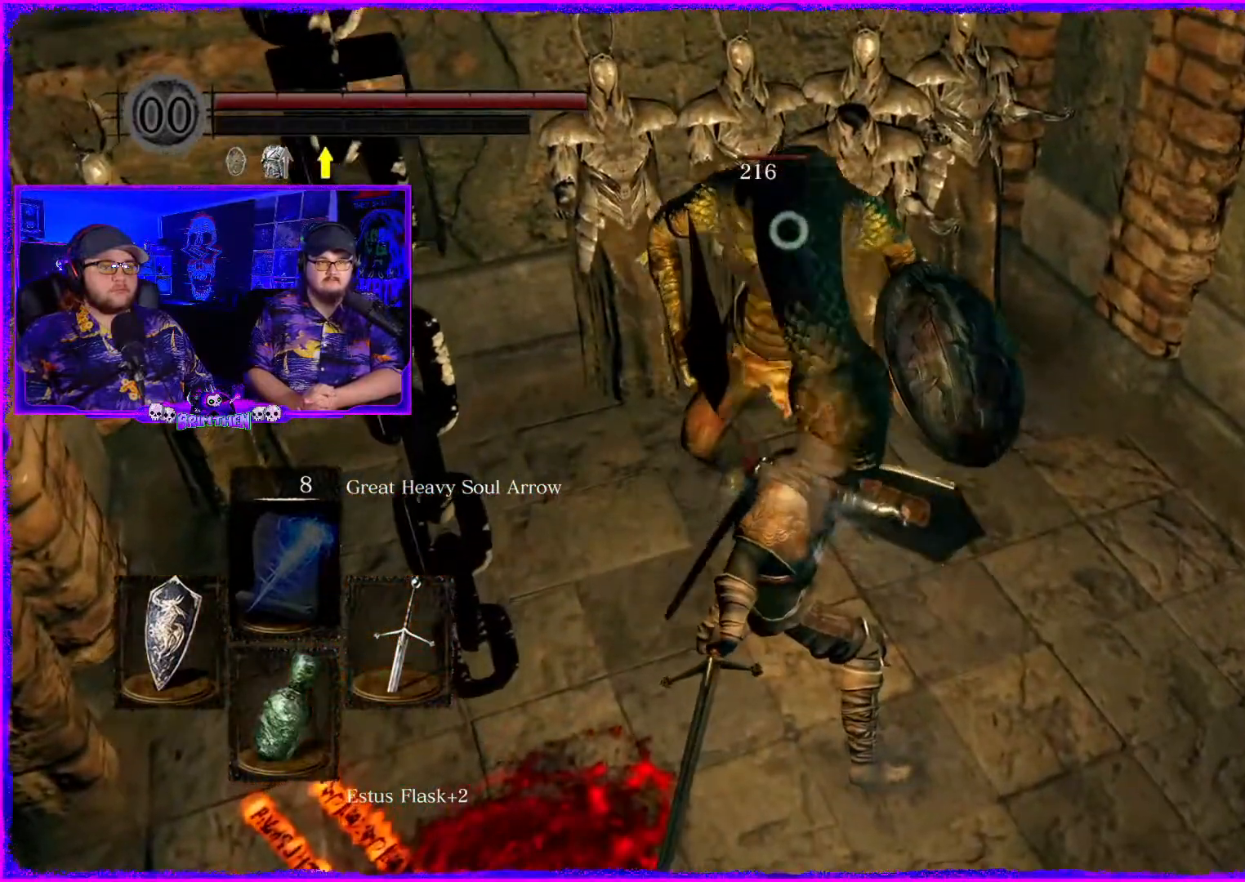
{"buttons": [], "left_stick": "down", "right_stick": "center", "events": [[84, "CIRCLE", "up"], [217, "CIRCLE", "down"], [334, "CIRCLE", "up"]]}
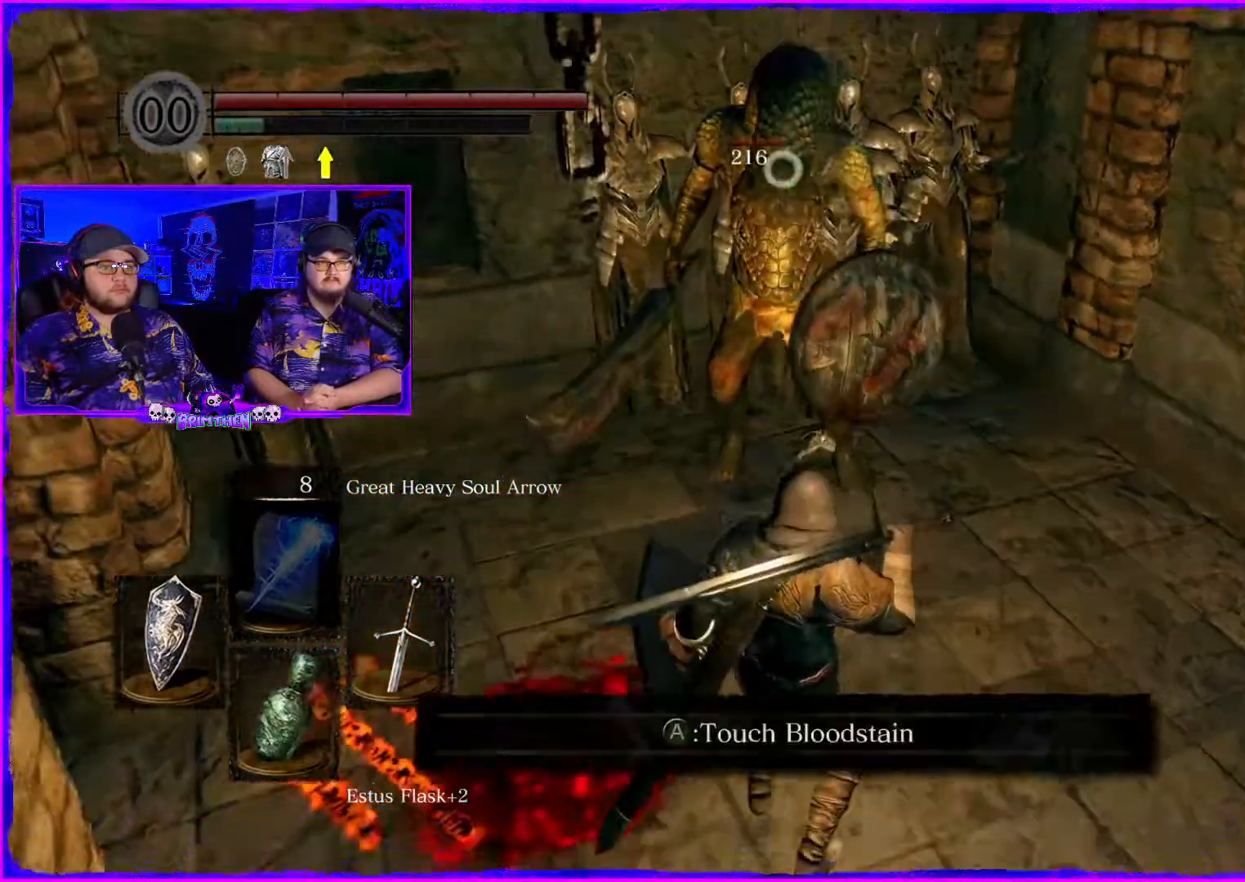
{"buttons": [], "left_stick": "down", "right_stick": "center", "events": []}
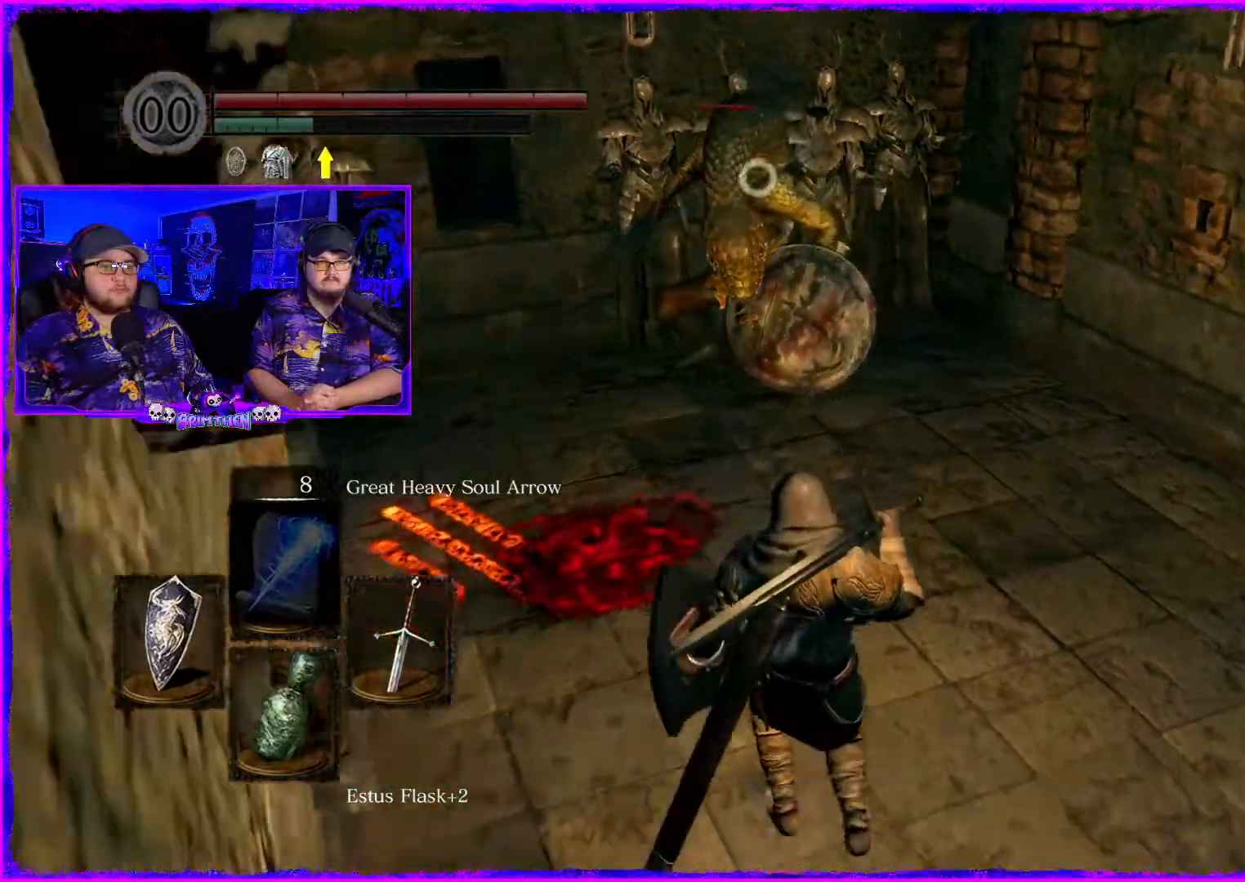
{"buttons": [], "left_stick": "down", "right_stick": "center", "events": []}
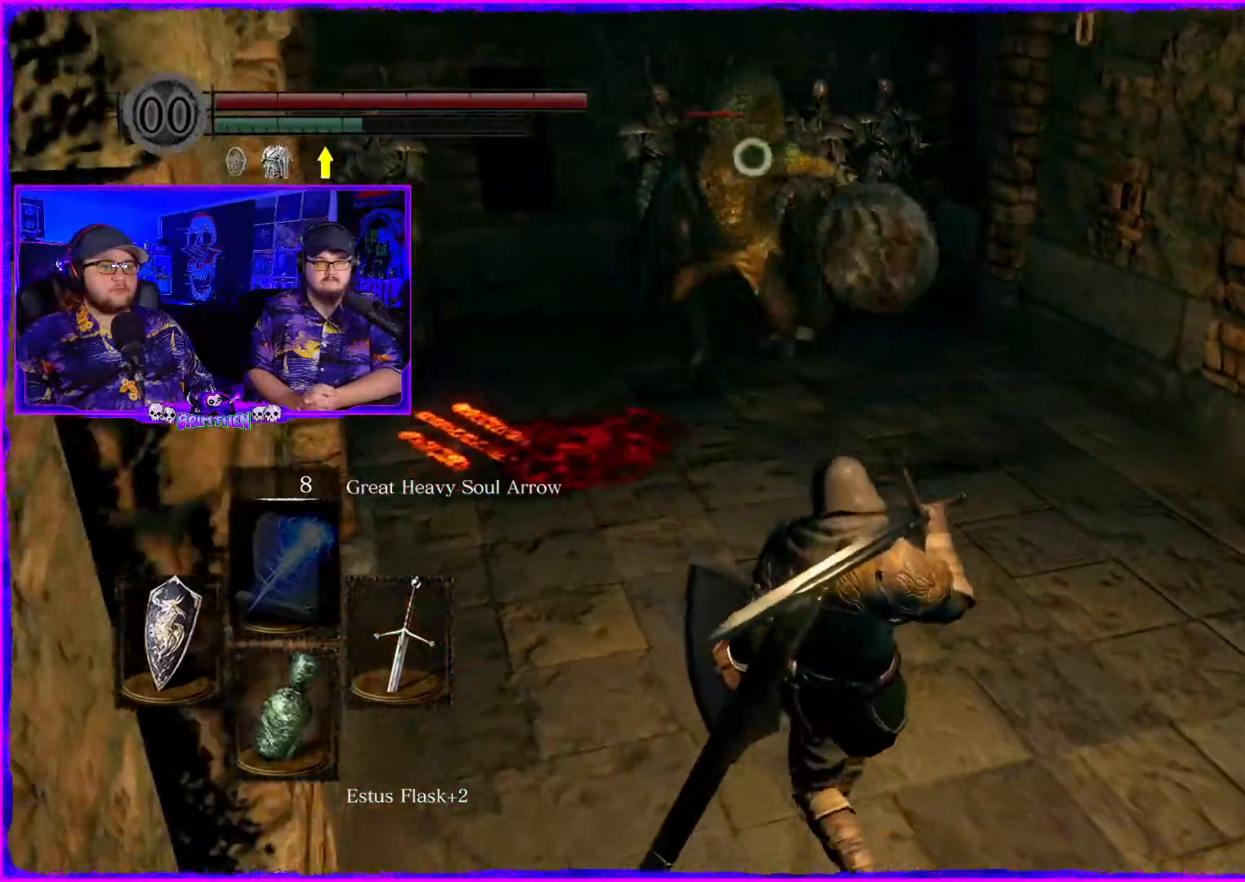
{"buttons": [], "left_stick": "down", "right_stick": "center", "events": []}
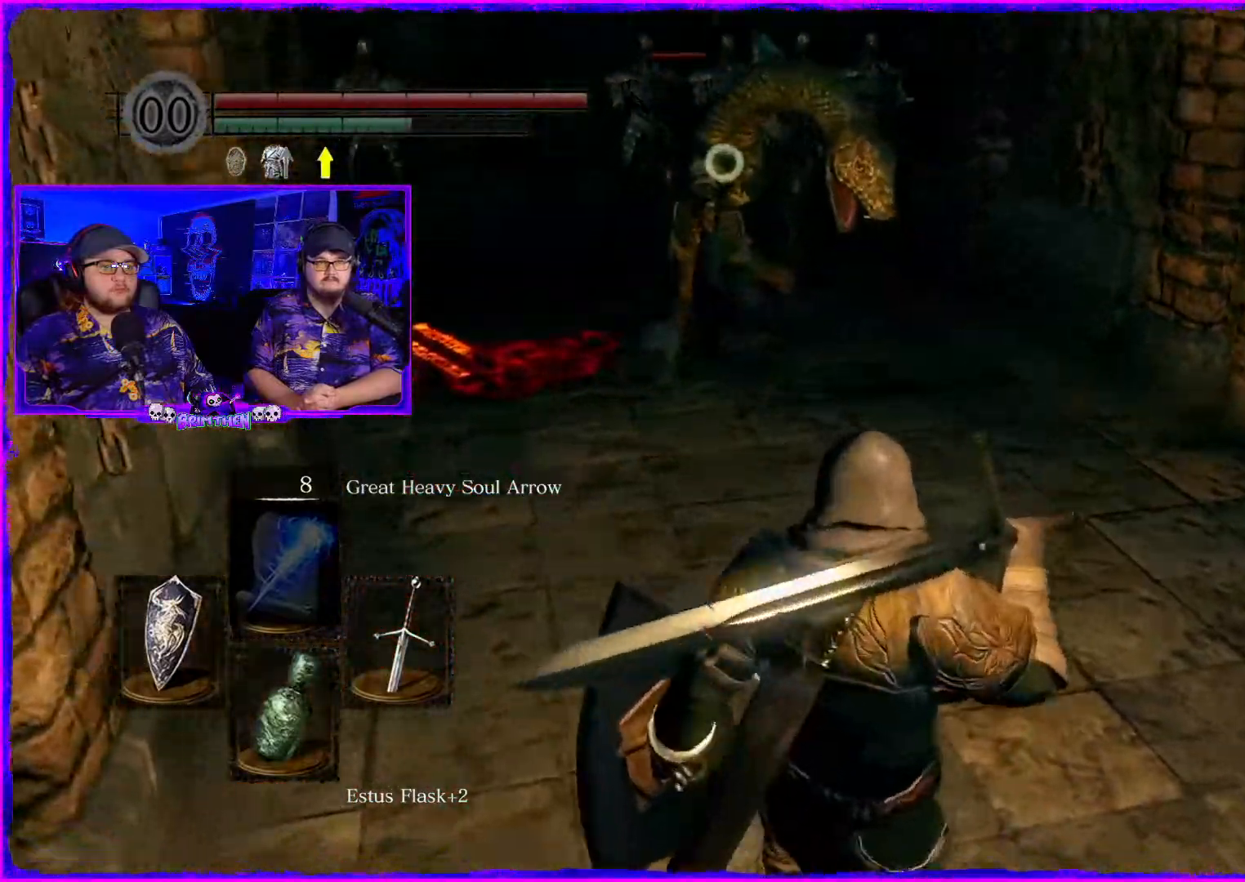
{"buttons": [], "left_stick": "up-right", "right_stick": "center", "events": [[50, "left_stick", "center"], [116, "left_stick", "left"], [183, "left_stick", "up"], [333, "left_stick", "up-right"]]}
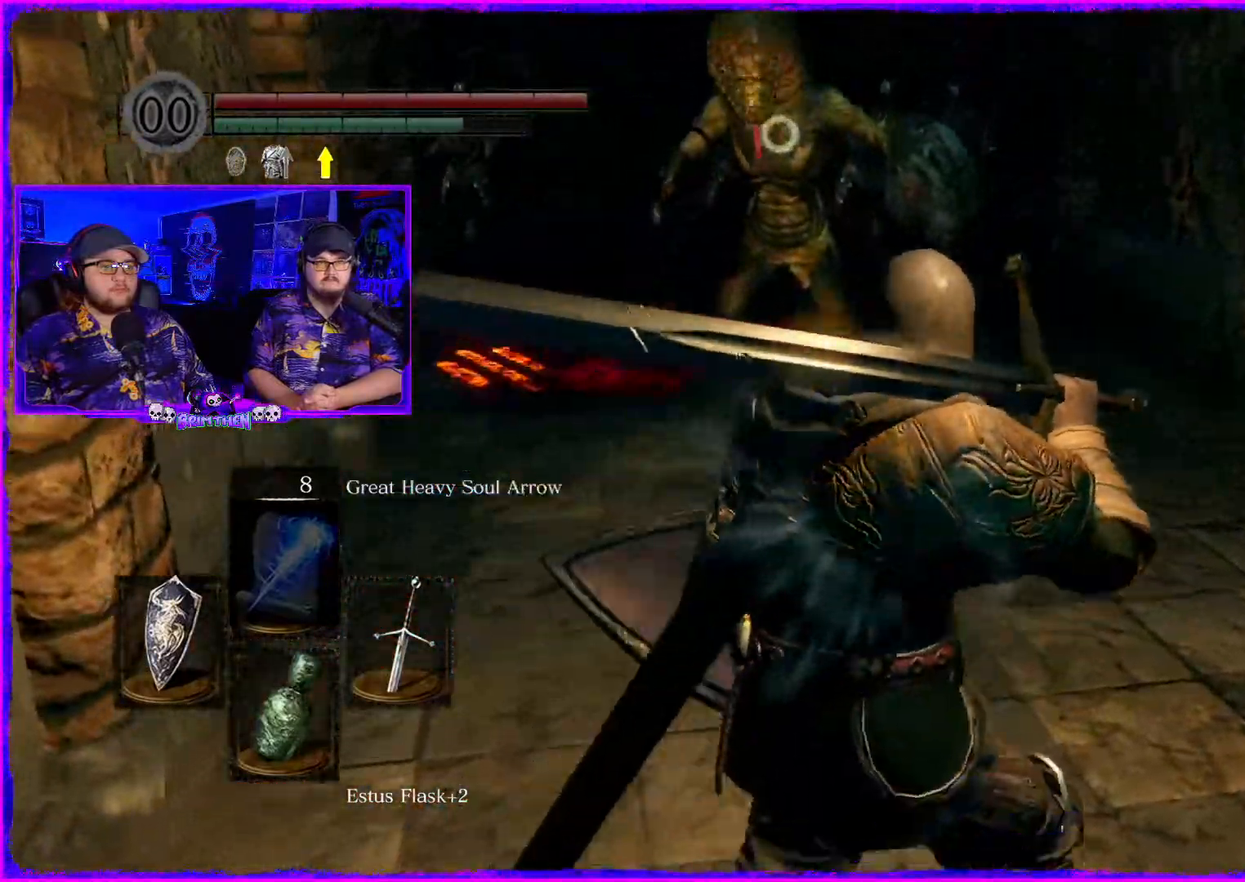
{"buttons": [], "left_stick": "up-right", "right_stick": "left", "events": [[267, "right_stick", "left"]]}
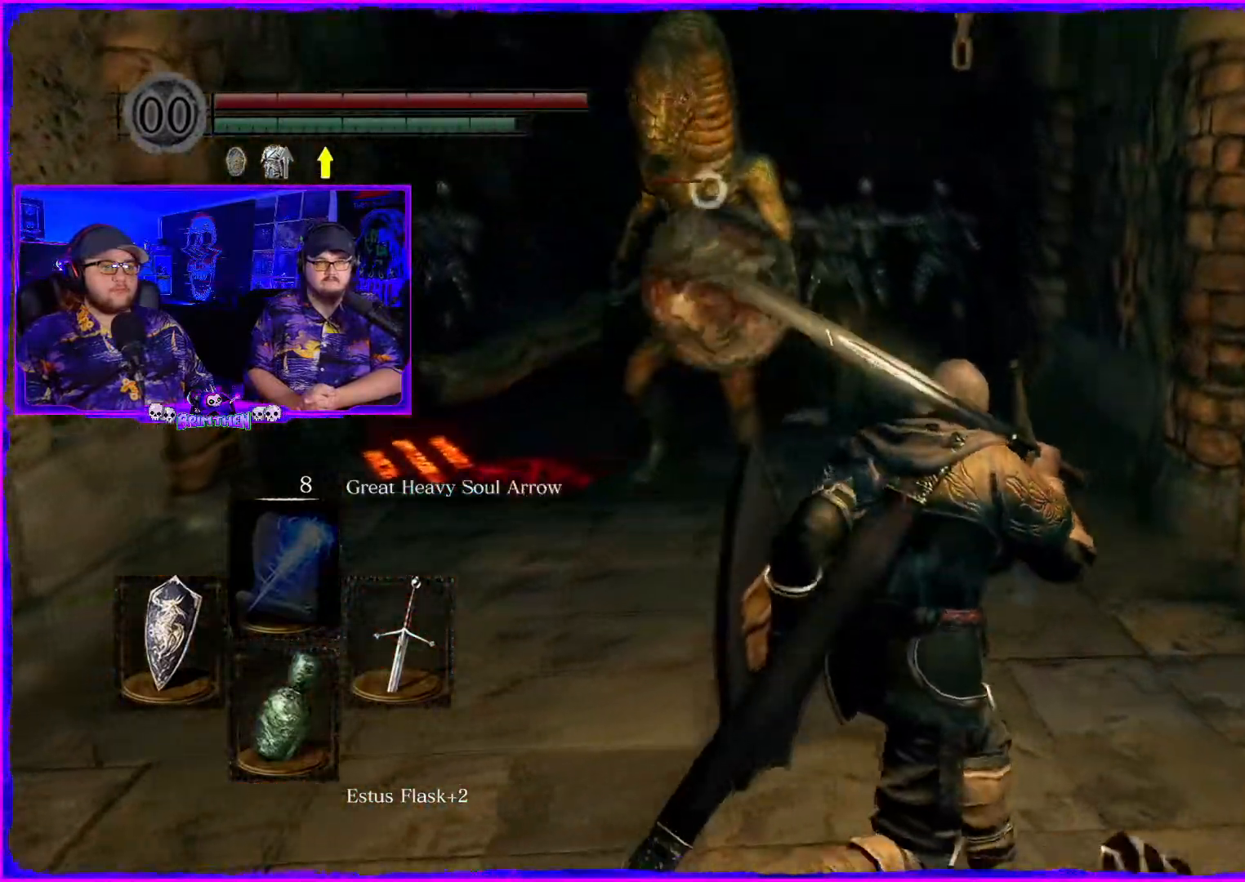
{"buttons": [], "left_stick": "up-right", "right_stick": "left", "events": []}
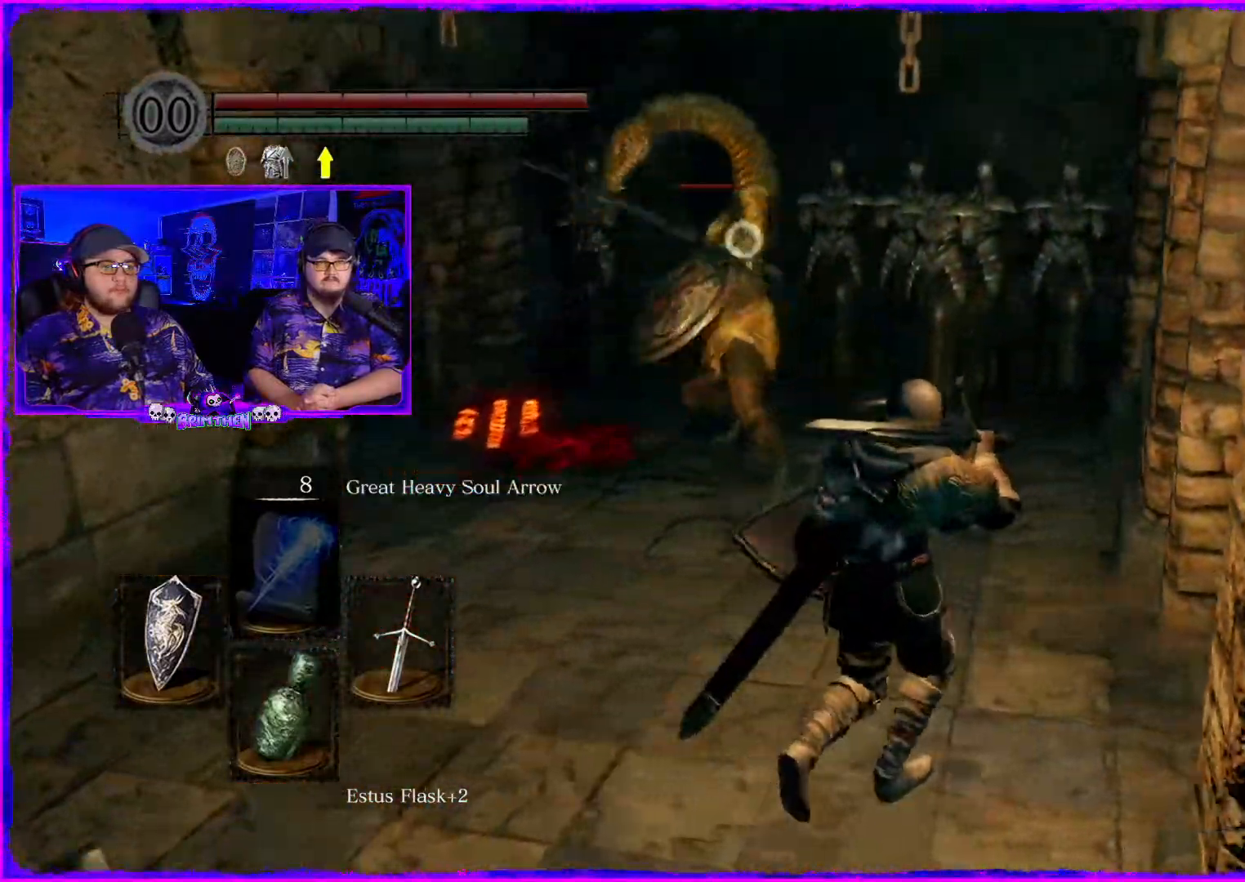
{"buttons": [], "left_stick": "up-right", "right_stick": "left", "events": [[117, "CIRCLE", "down"], [250, "CIRCLE", "up"], [367, "CIRCLE", "down"], [367, "right_stick", "center"], [434, "right_stick", "left"], [484, "CIRCLE", "up"]]}
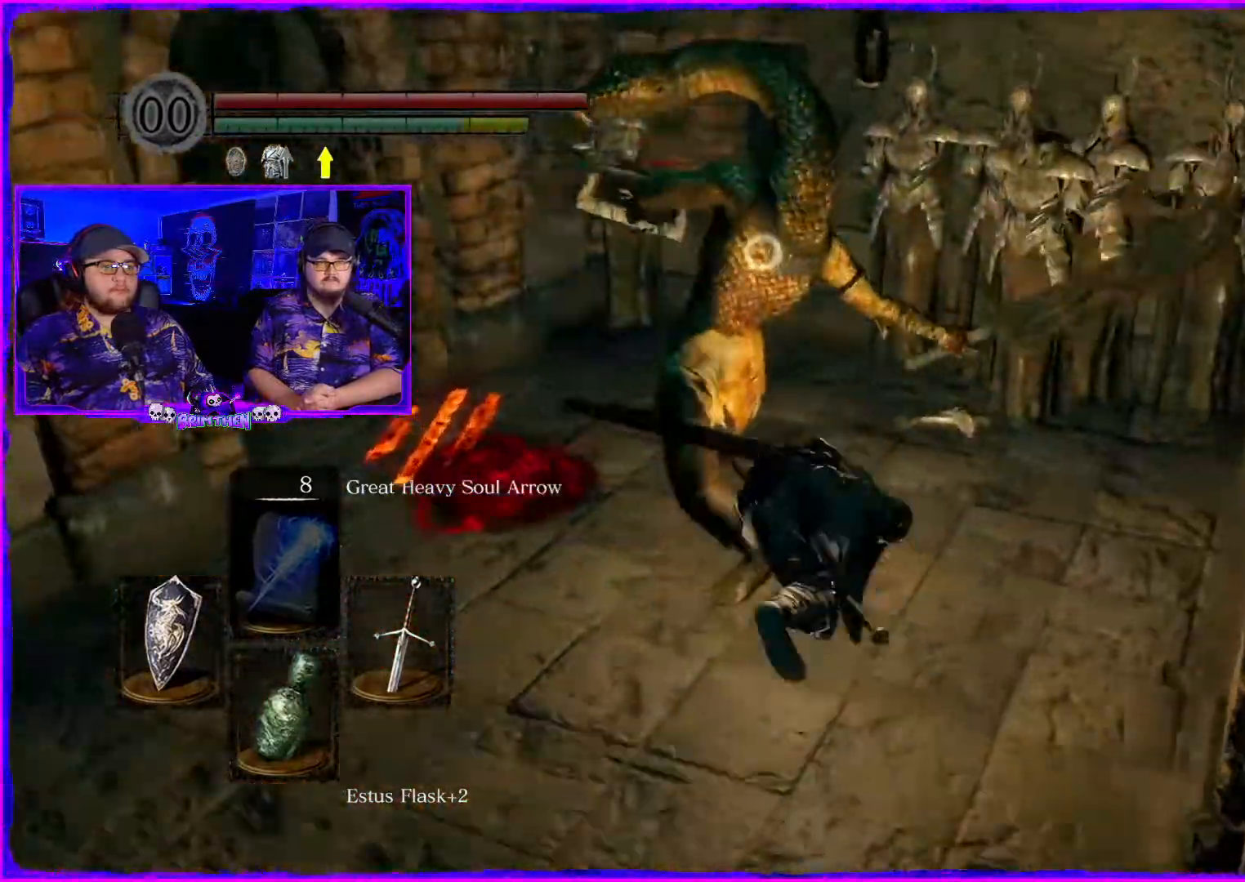
{"buttons": [], "left_stick": "up", "right_stick": "center", "events": [[50, "right_stick", "center"], [83, "CIRCLE", "down"], [116, "left_stick", "up"], [217, "CIRCLE", "up"], [367, "CIRCLE", "down"], [467, "CIRCLE", "up"]]}
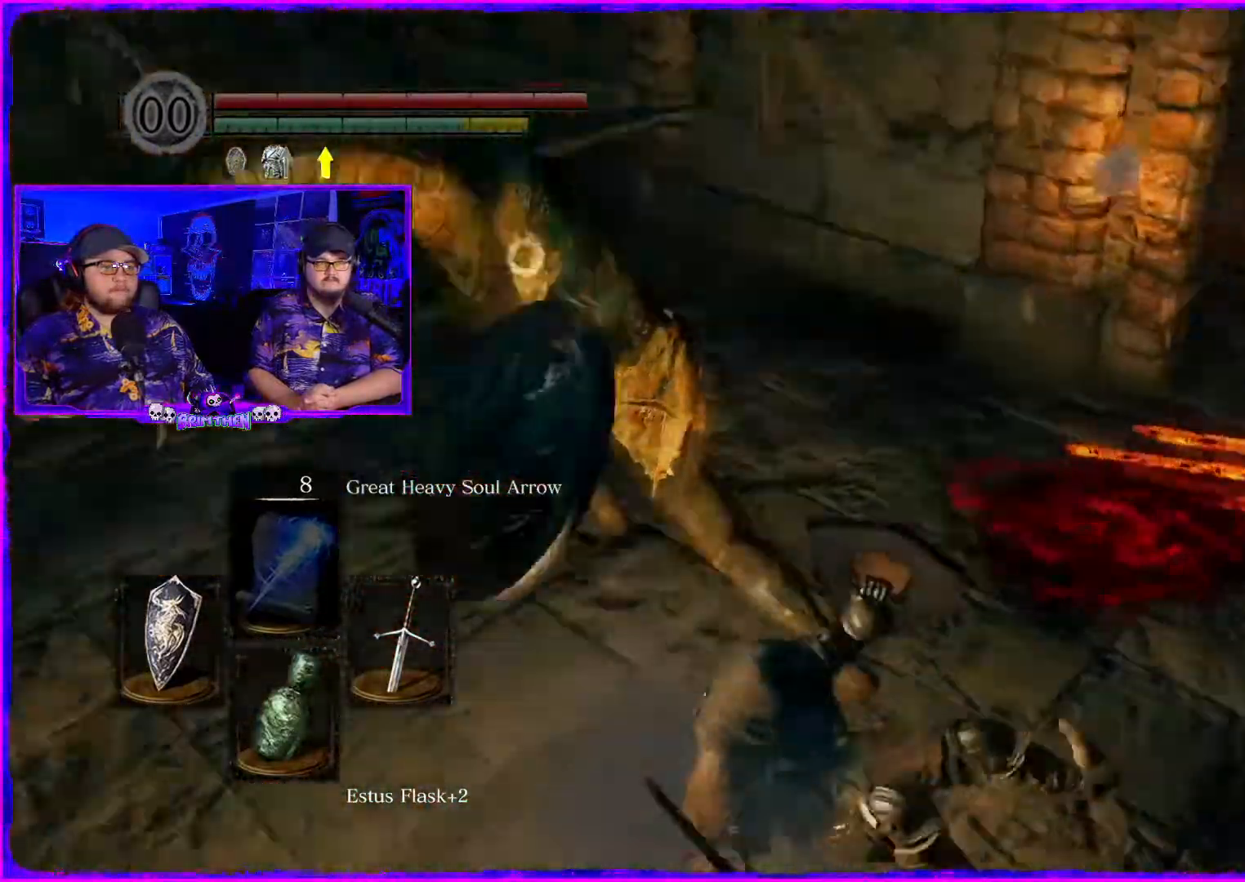
{"buttons": [], "left_stick": "up-right", "right_stick": "center", "events": [[184, "left_stick", "up-right"]]}
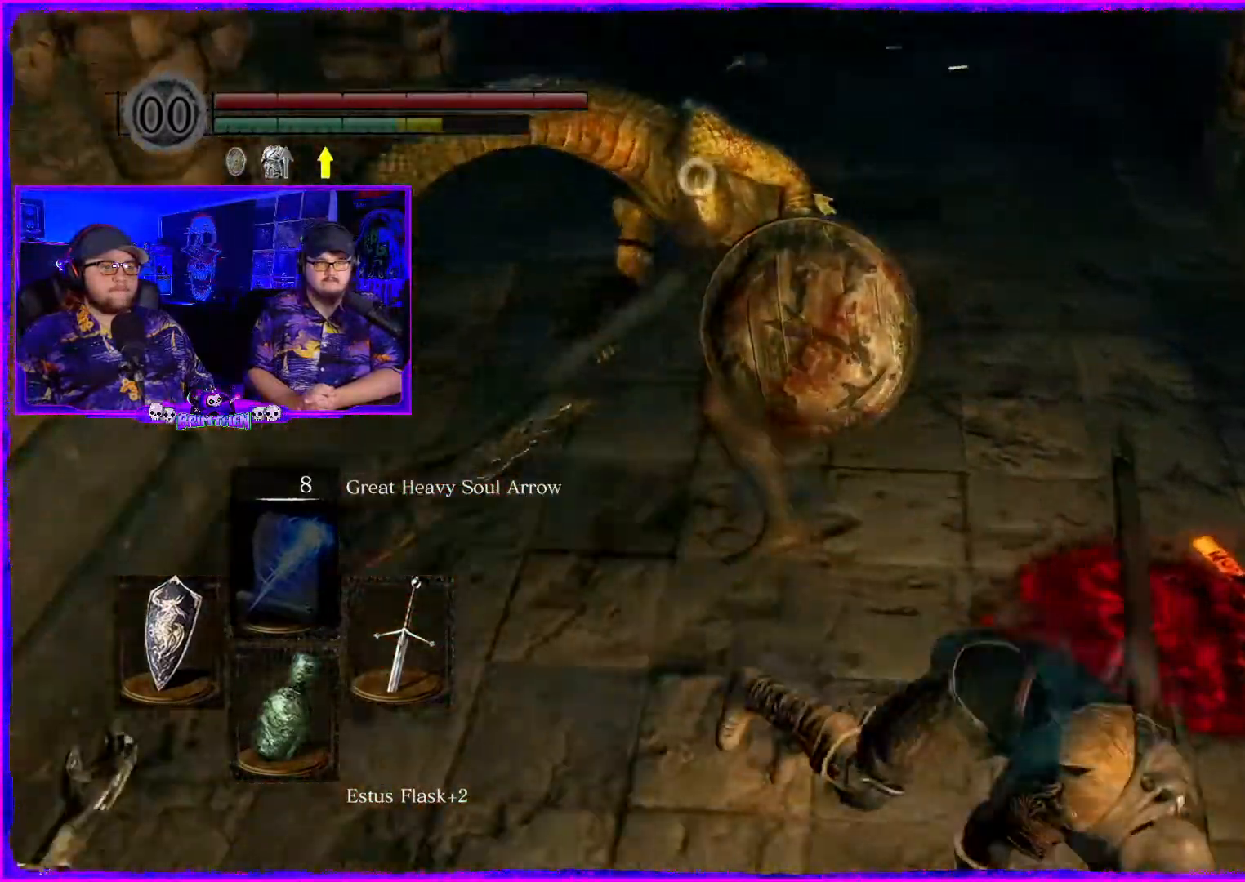
{"buttons": [], "left_stick": "up-right", "right_stick": "center", "events": []}
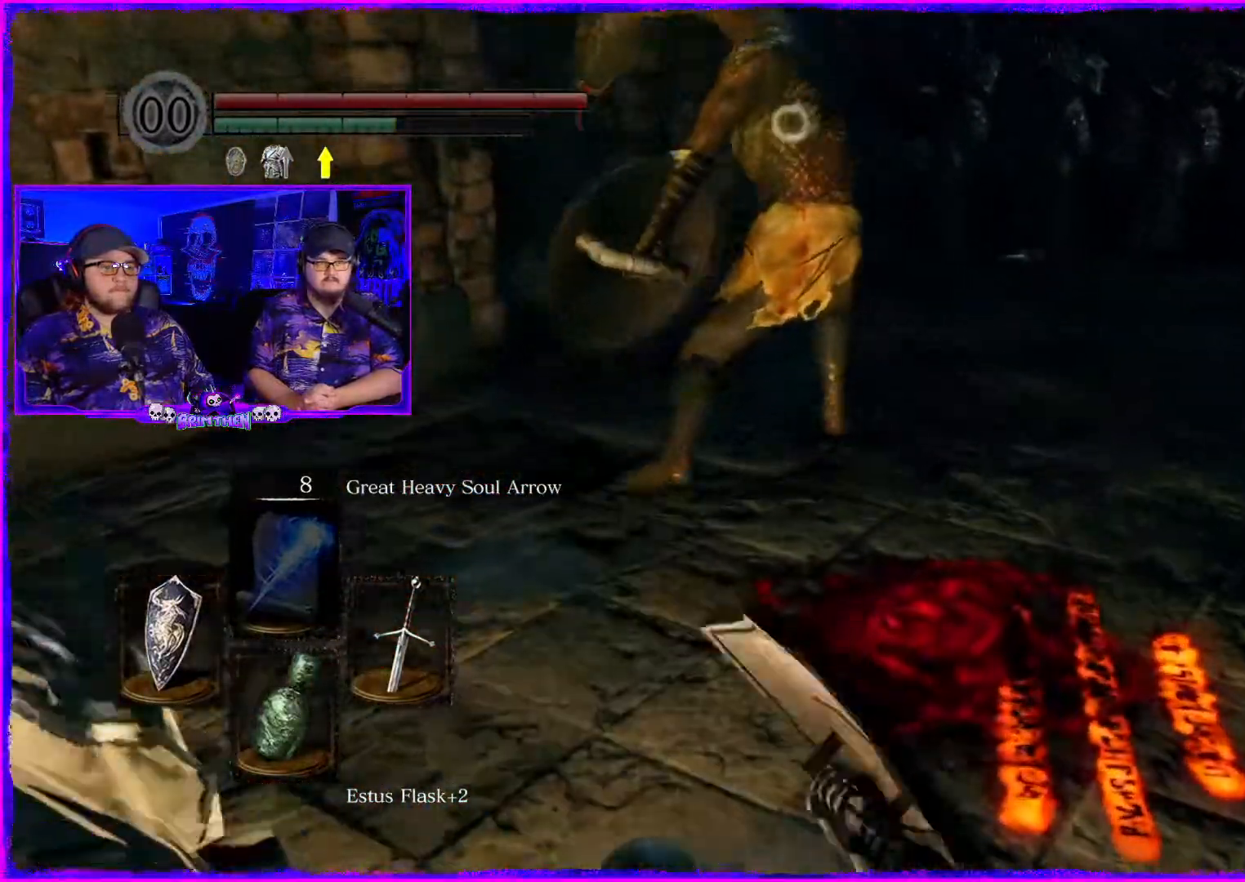
{"buttons": [], "left_stick": "up-right", "right_stick": "center", "events": []}
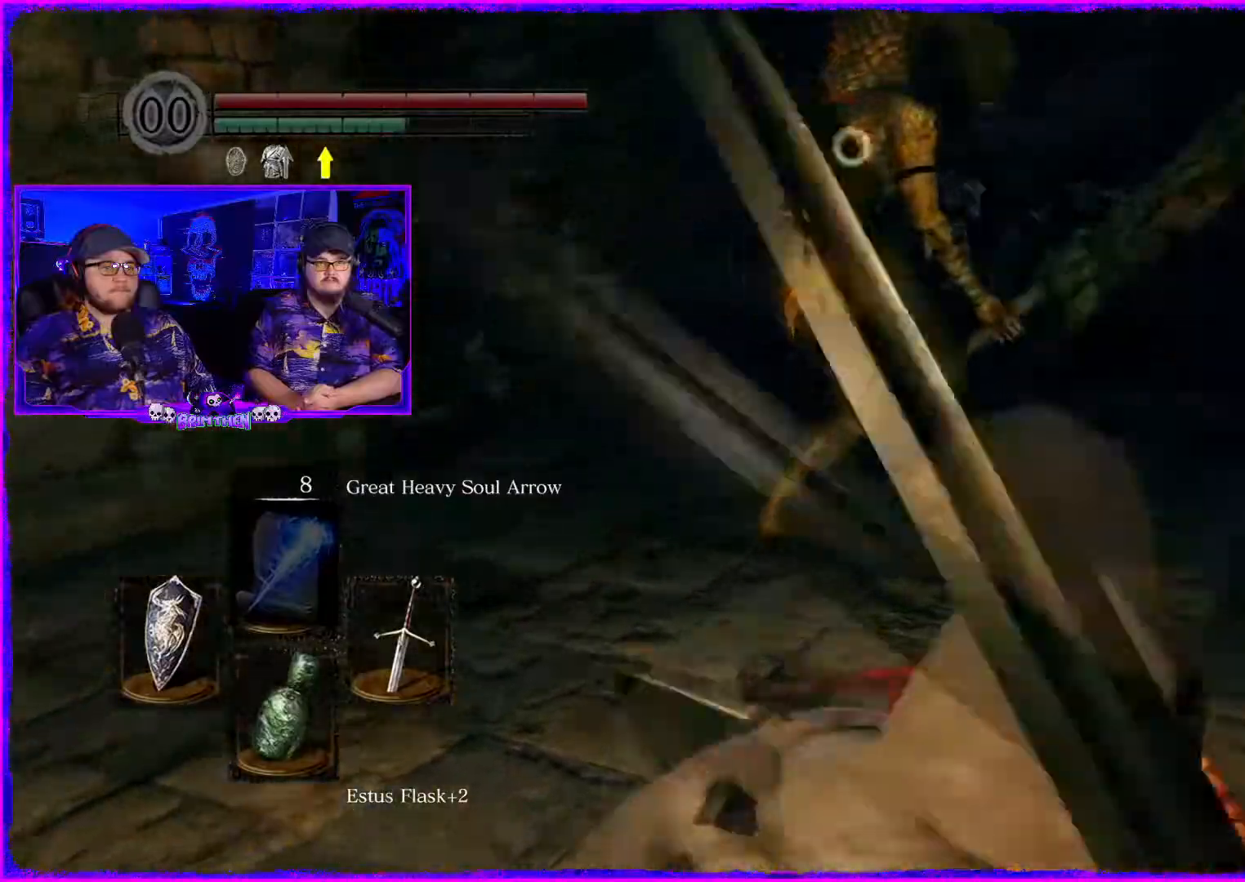
{"buttons": [], "left_stick": "up", "right_stick": "center", "events": [[267, "left_stick", "up"]]}
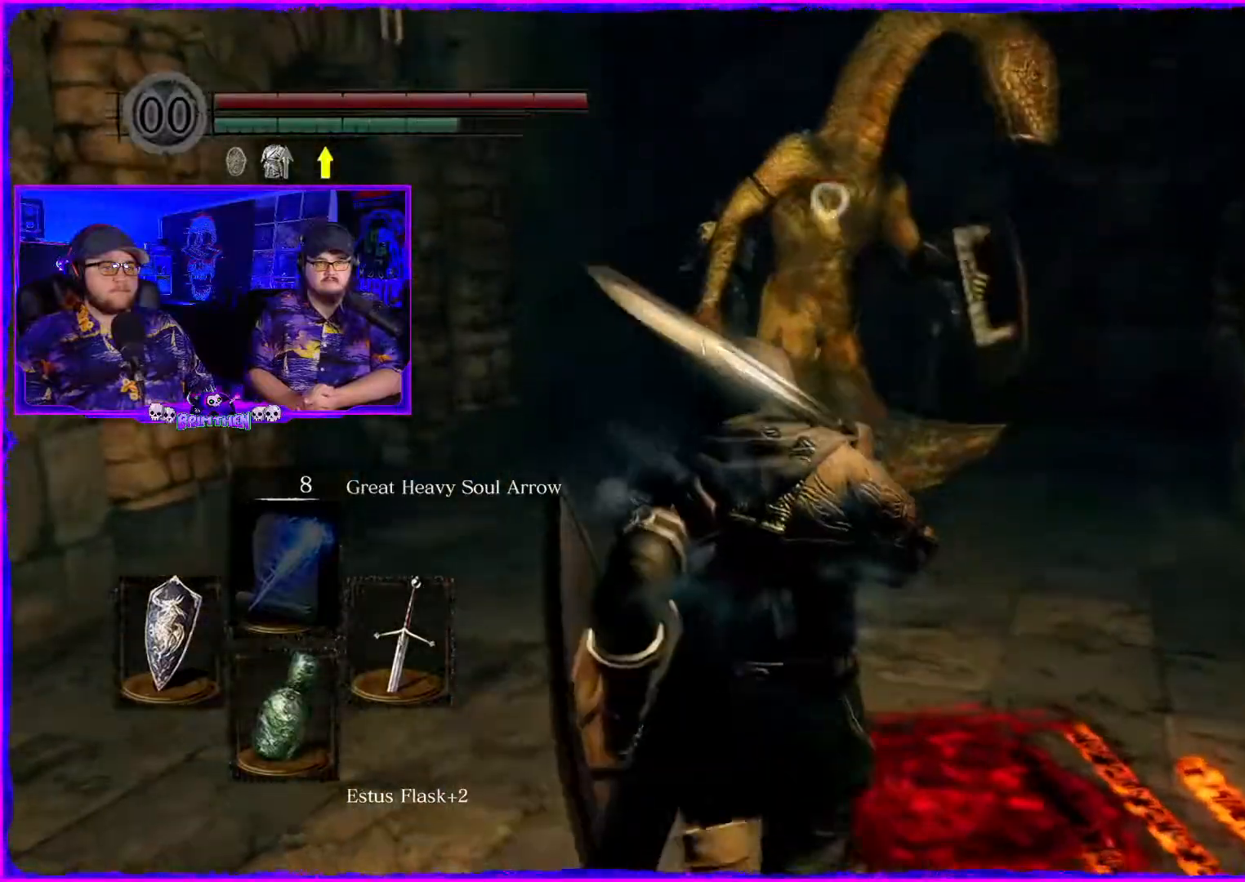
{"buttons": [], "left_stick": "up-left", "right_stick": "center", "events": [[234, "left_stick", "up-left"]]}
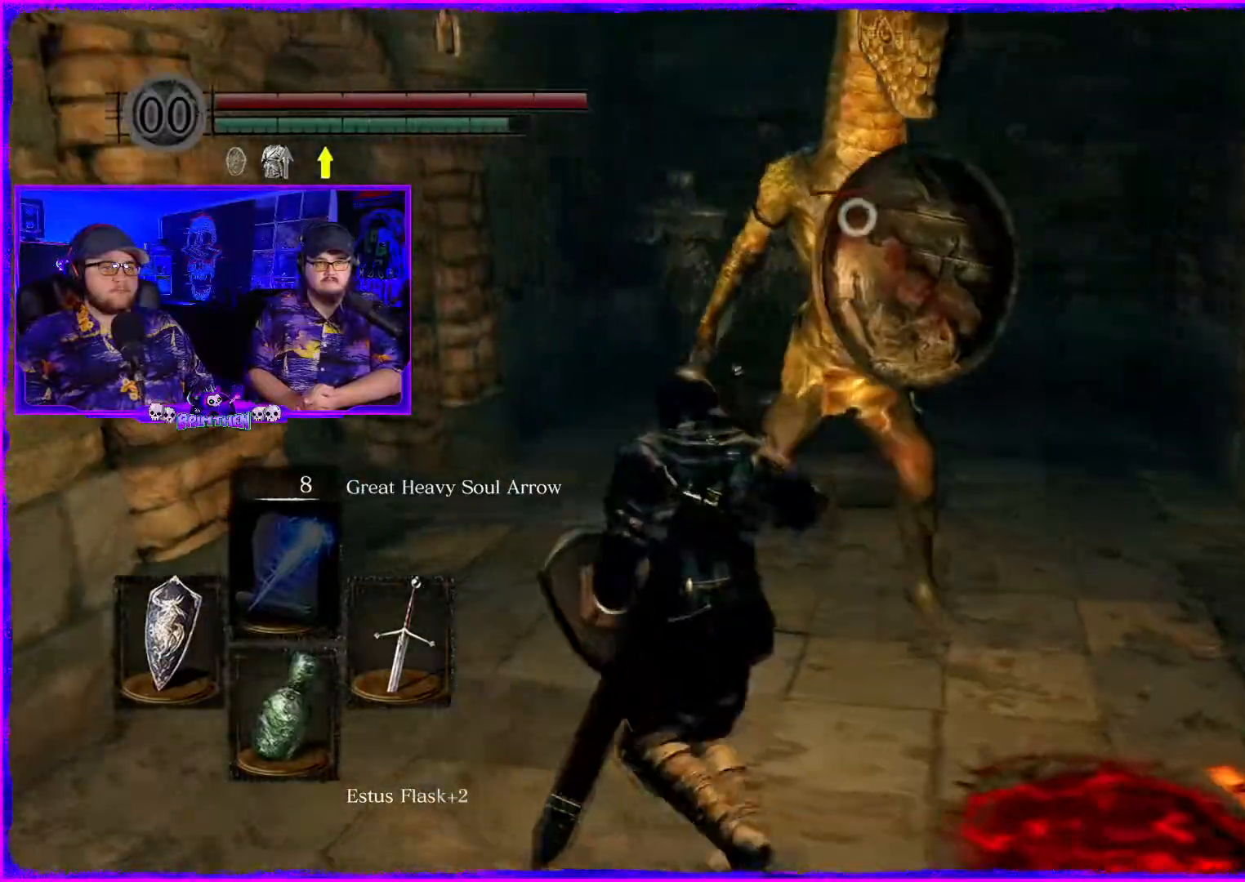
{"buttons": [], "left_stick": "up-left", "right_stick": "center", "events": [[400, "right_stick", "right"], [467, "right_stick", "center"]]}